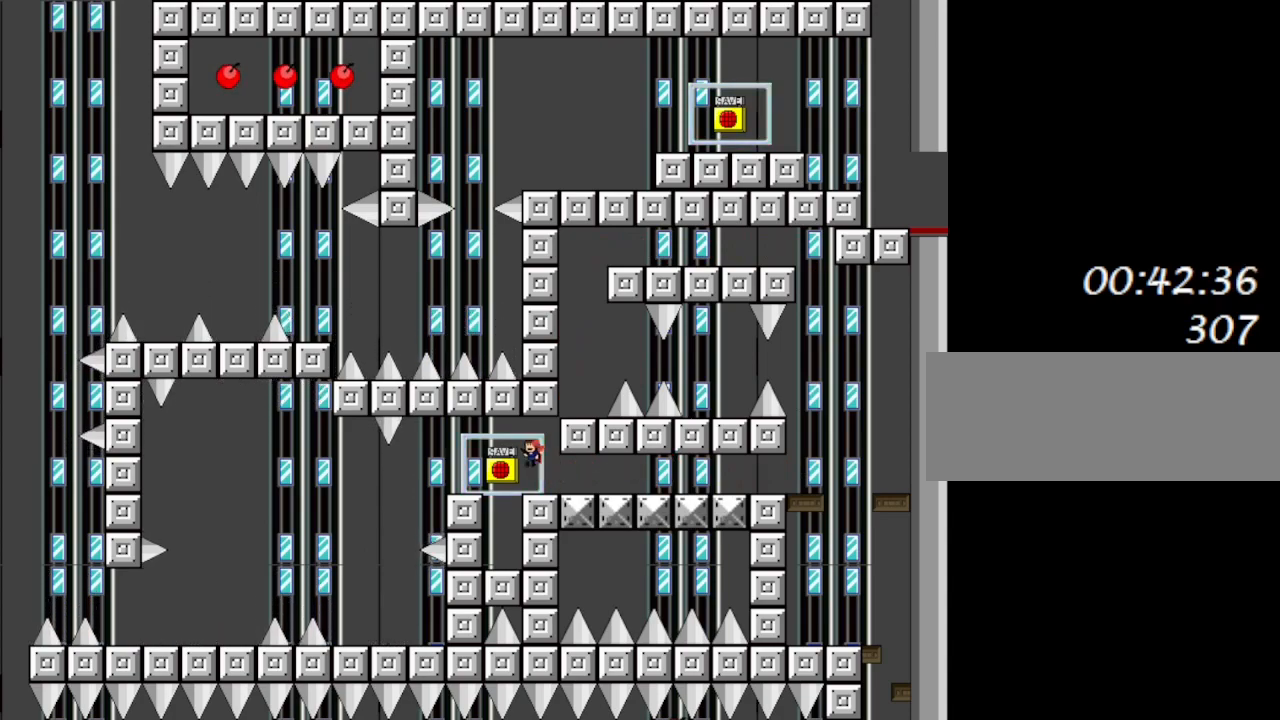
Gameplay with keyboard; each line is a JSON object with the keys held at the frame after it. "events" lists presses ("down") and releases ("up") of "down", "left", "r", "right", "shift_l", "shift_r", "up" and "z" between this image and that frame as [ms after this image, input, new state], when the widget could be followed in between. No other keys are recorded. Mouse input is not recorded.
{"keys": ["left"], "events": [[67, "left", "up"], [433, "shift_l", "down"], [483, "left", "down"], [500, "shift_l", "up"]]}
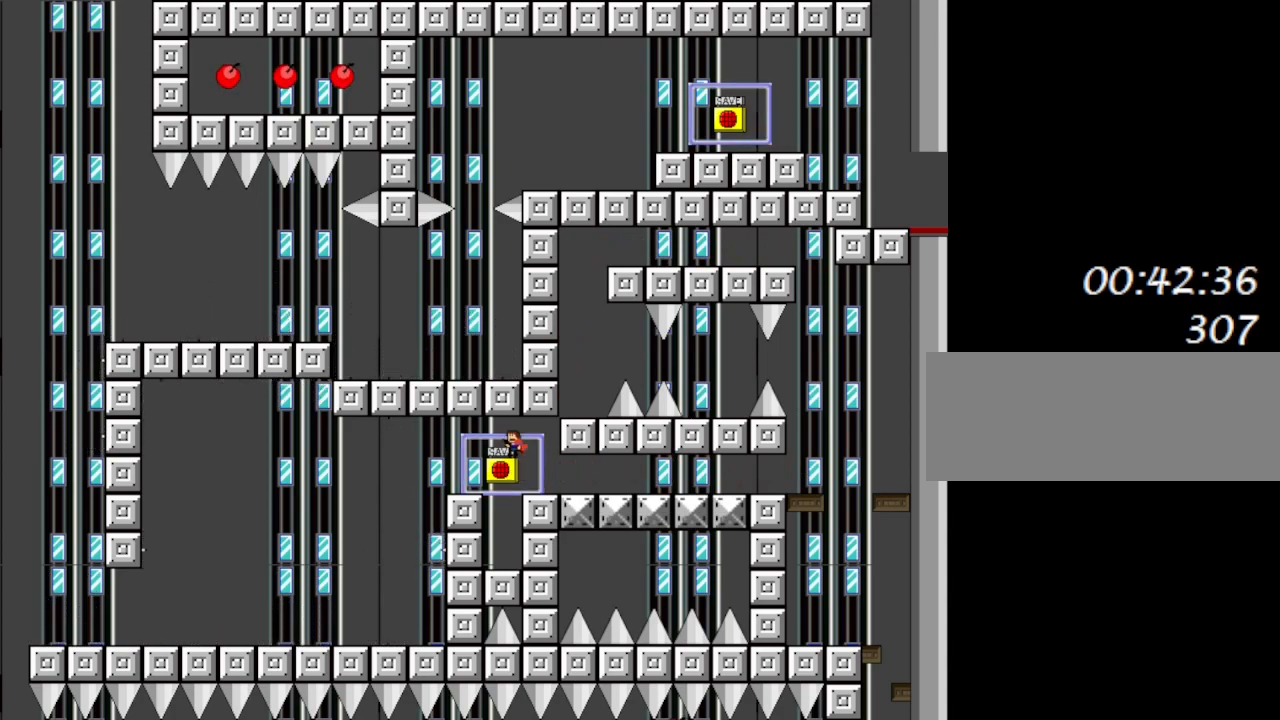
{"keys": [], "events": [[233, "left", "up"], [250, "right", "down"], [300, "right", "up"], [350, "z", "down"], [483, "z", "up"]]}
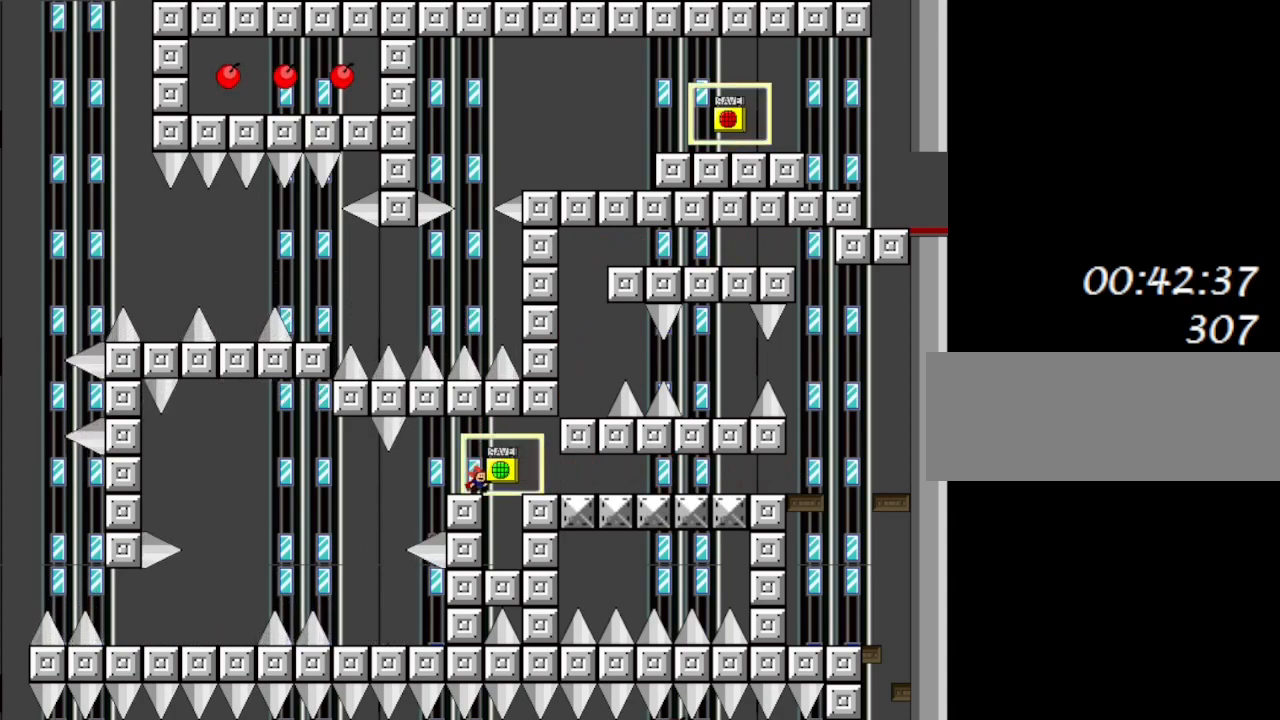
{"keys": ["left"], "events": [[33, "left", "down"]]}
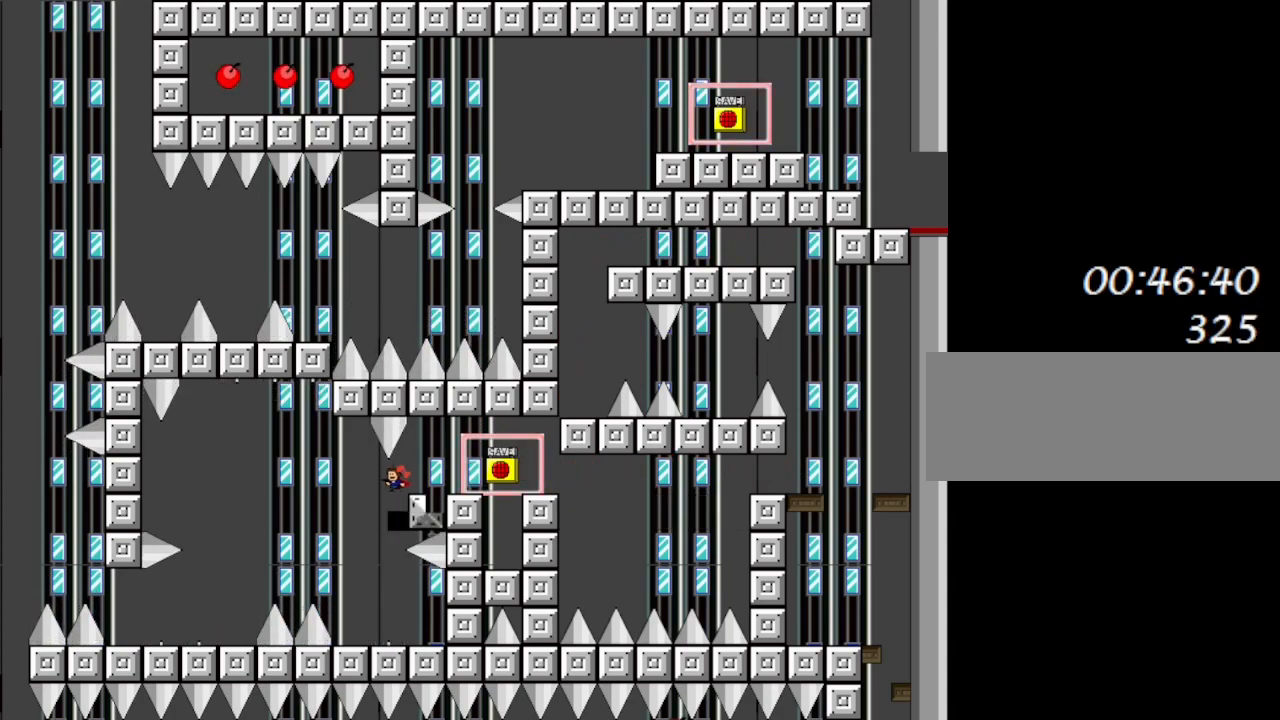
{"keys": ["left"], "events": [[300, "shift_l", "down"], [400, "shift_l", "up"]]}
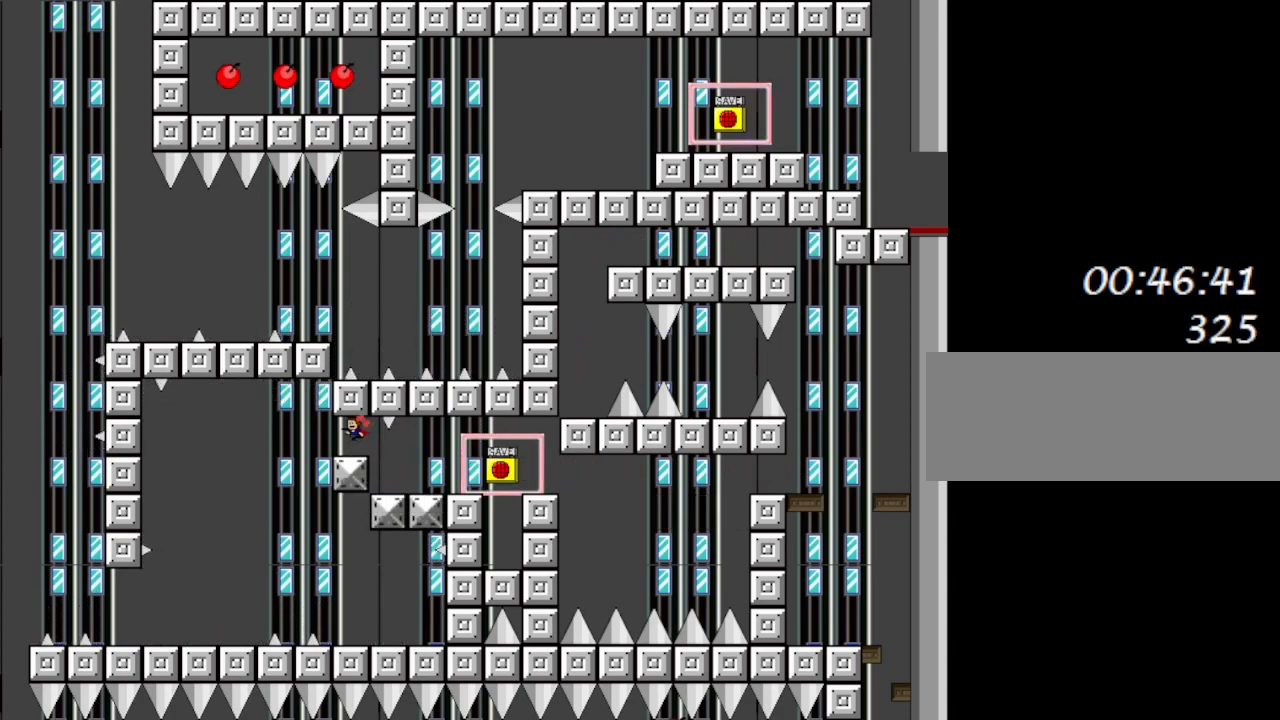
{"keys": ["left"], "events": []}
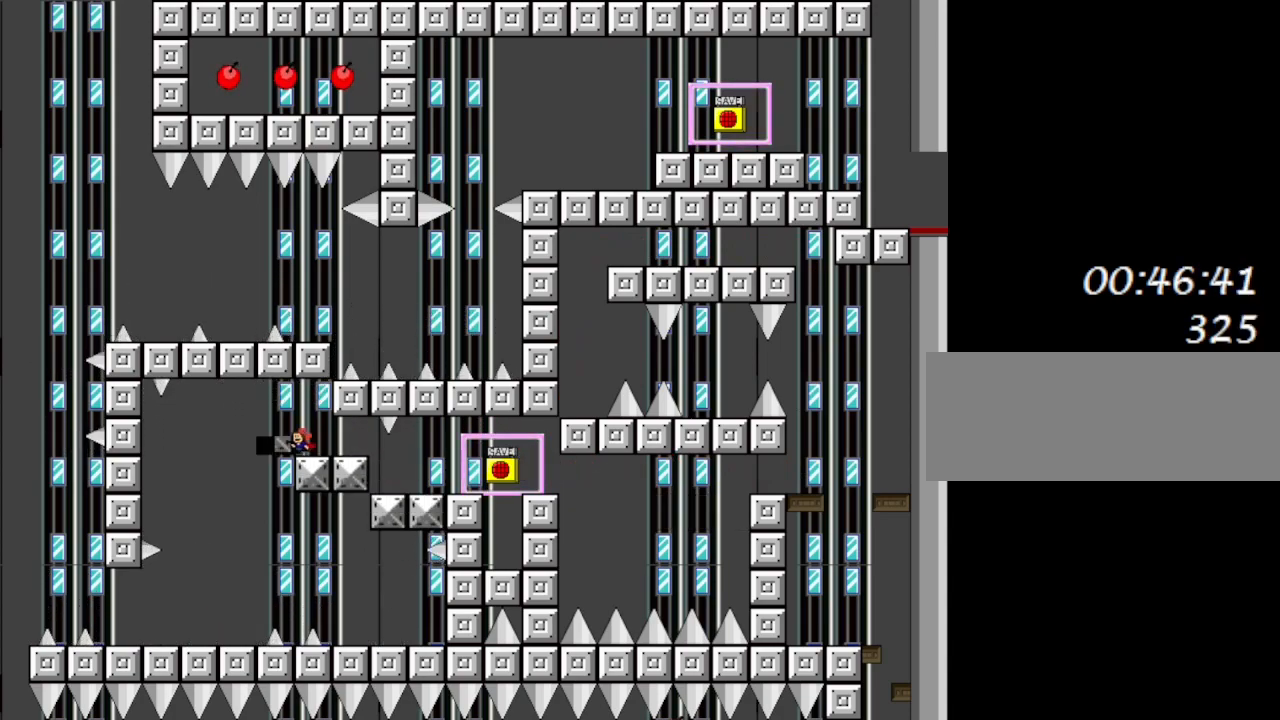
{"keys": ["left", "z"], "events": [[200, "z", "down"], [333, "z", "up"], [433, "z", "down"]]}
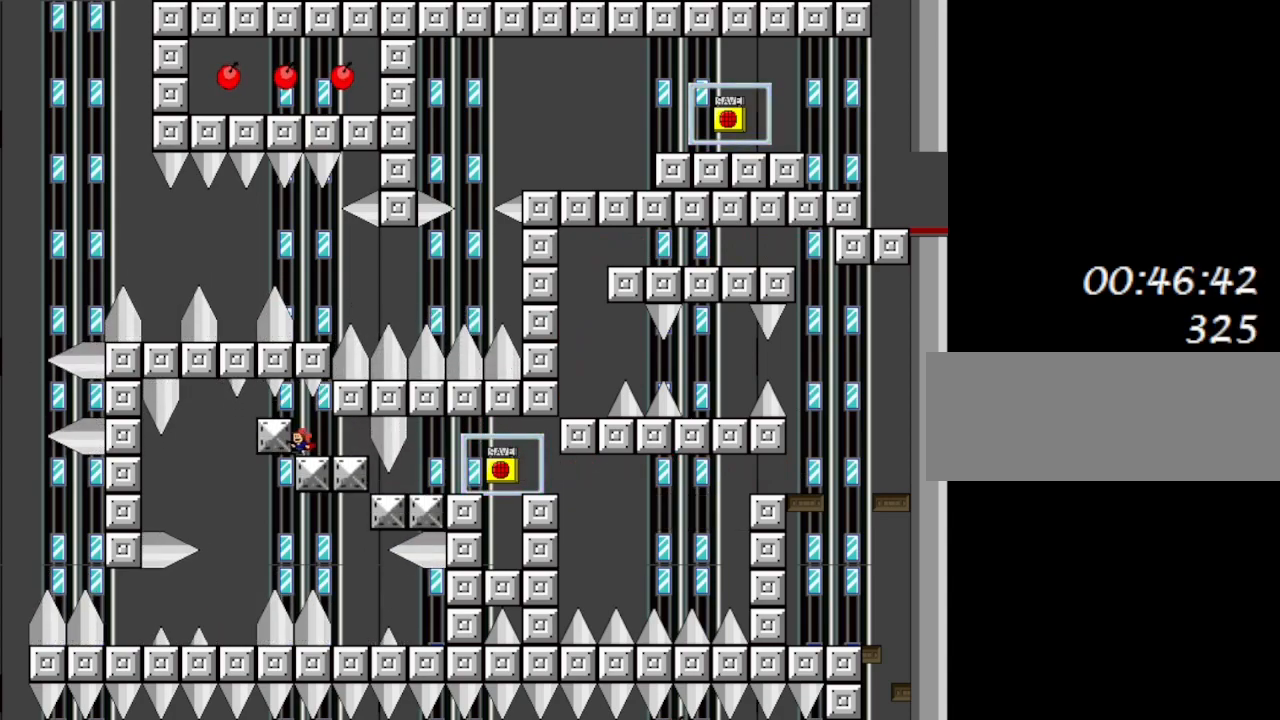
{"keys": ["left"], "events": [[67, "z", "up"]]}
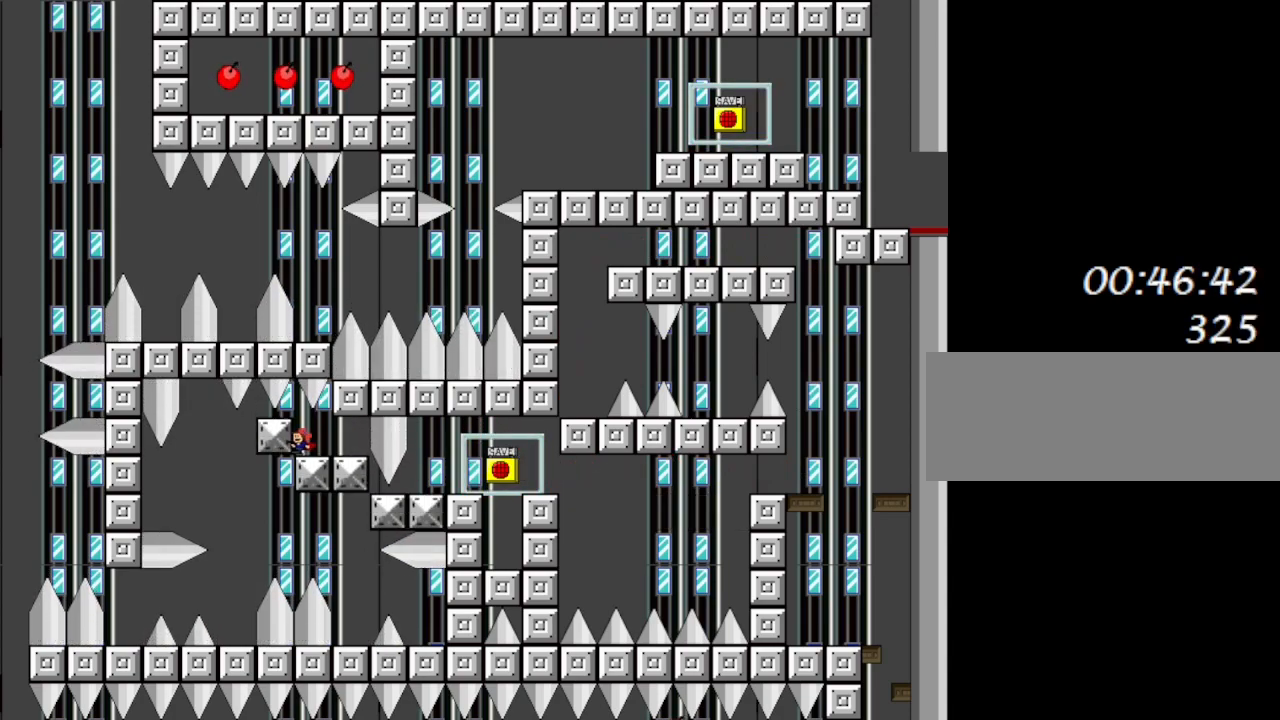
{"keys": ["left"], "events": [[417, "shift_l", "down"], [483, "shift_l", "up"]]}
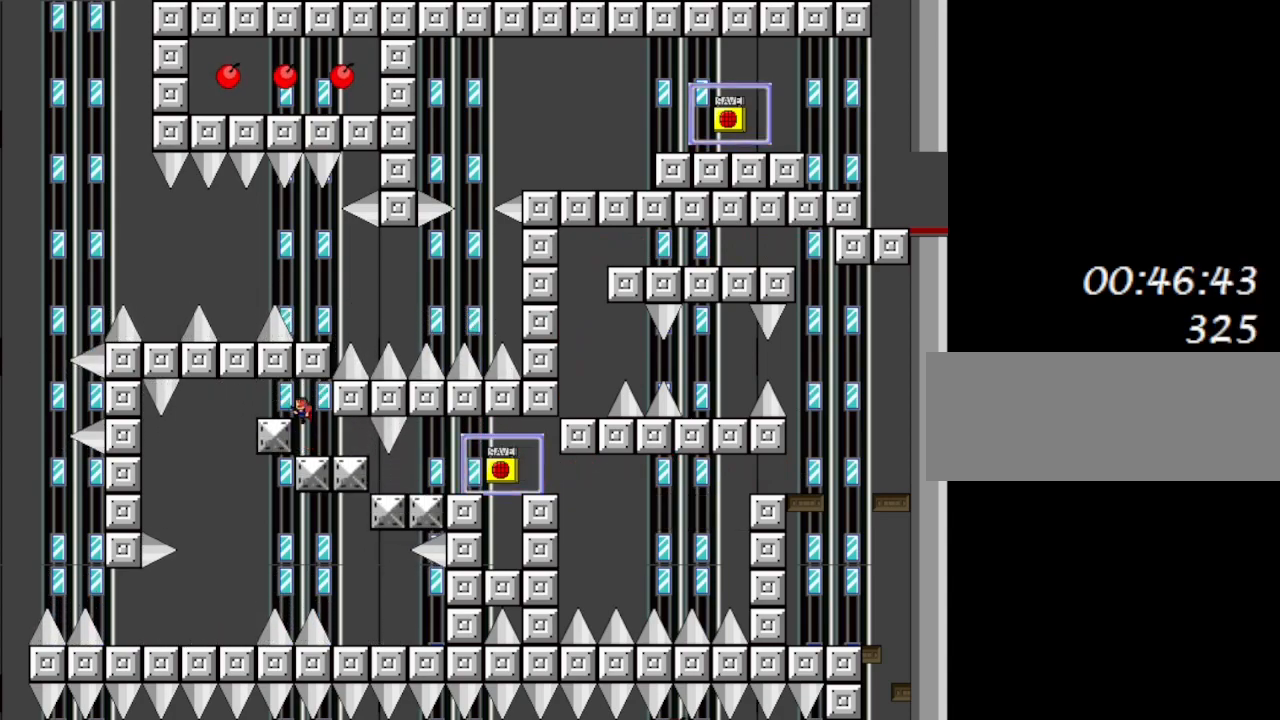
{"keys": ["left"], "events": []}
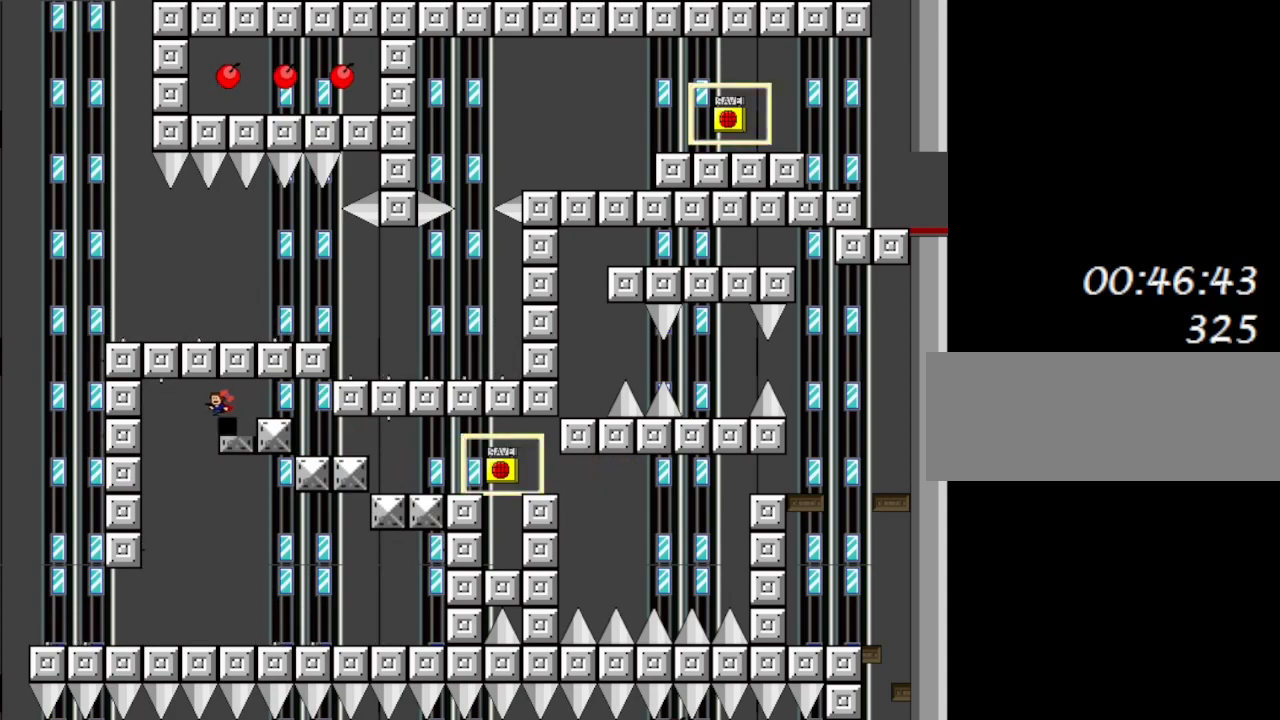
{"keys": ["right"], "events": [[283, "right", "down"], [300, "left", "up"]]}
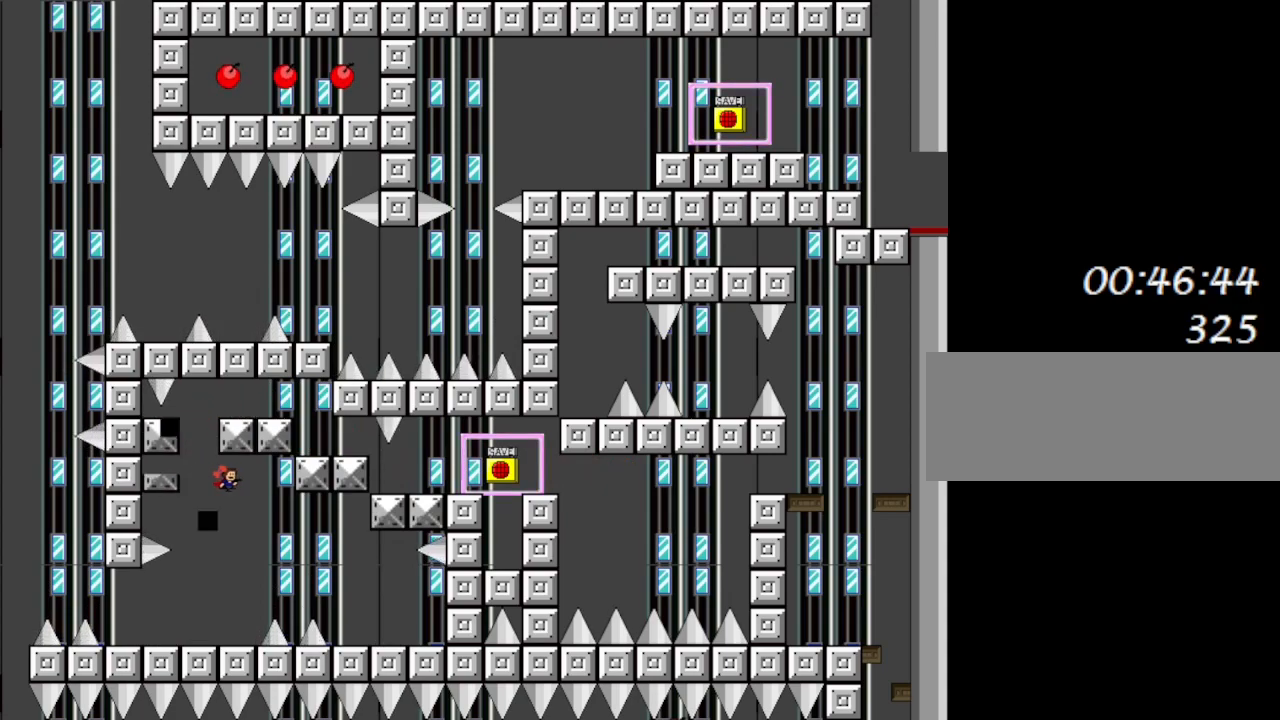
{"keys": ["right"], "events": []}
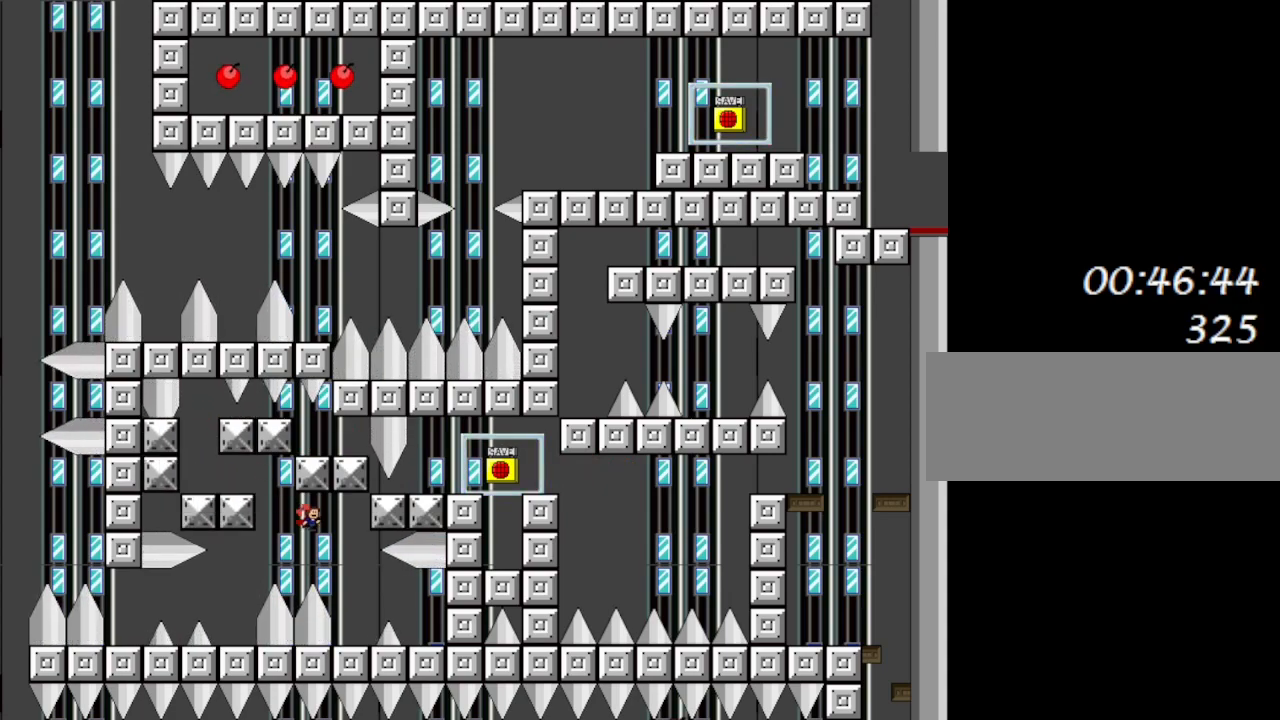
{"keys": [], "events": [[83, "right", "up"]]}
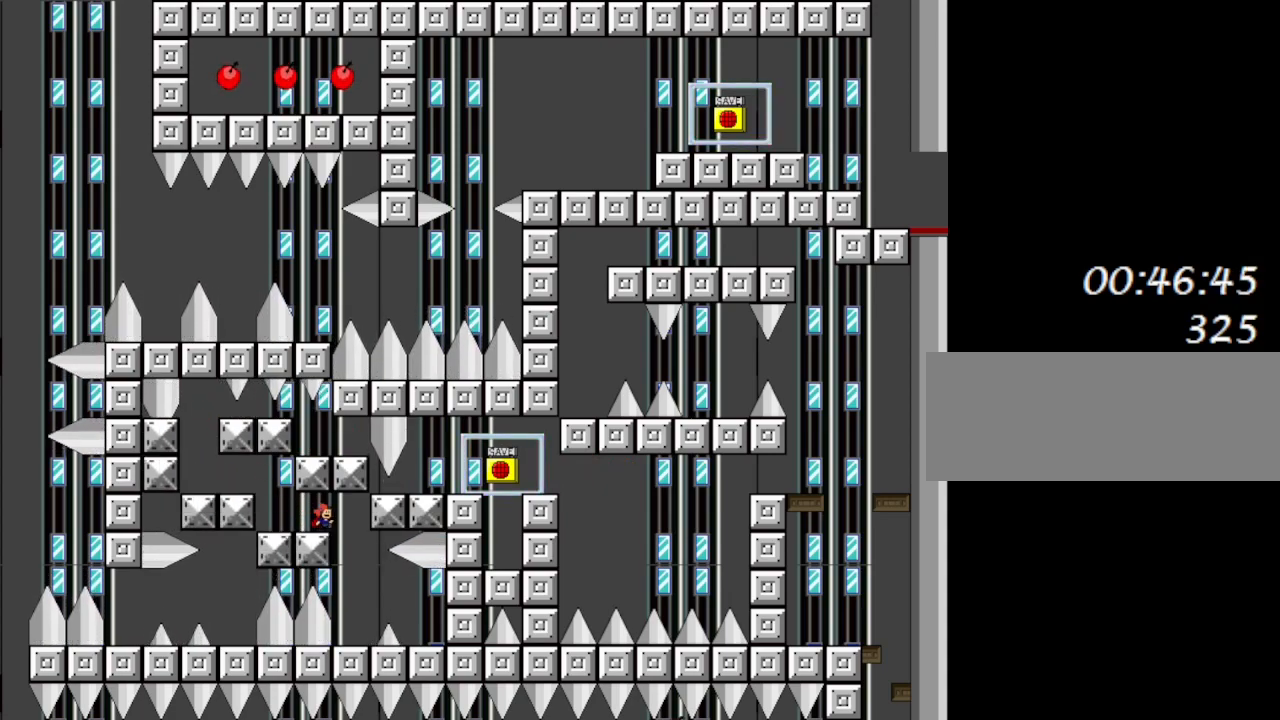
{"keys": [], "events": [[50, "right", "down"], [400, "right", "up"]]}
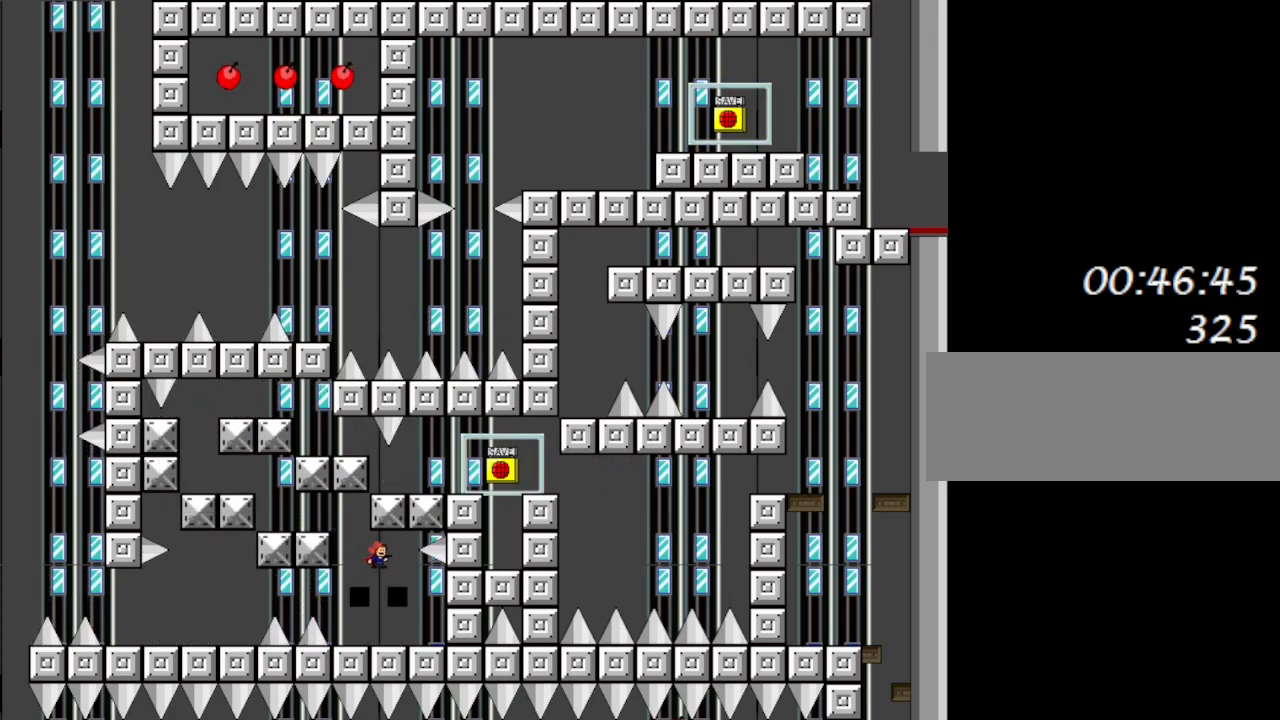
{"keys": ["left"], "events": [[100, "right", "down"], [383, "left", "down"], [383, "right", "up"]]}
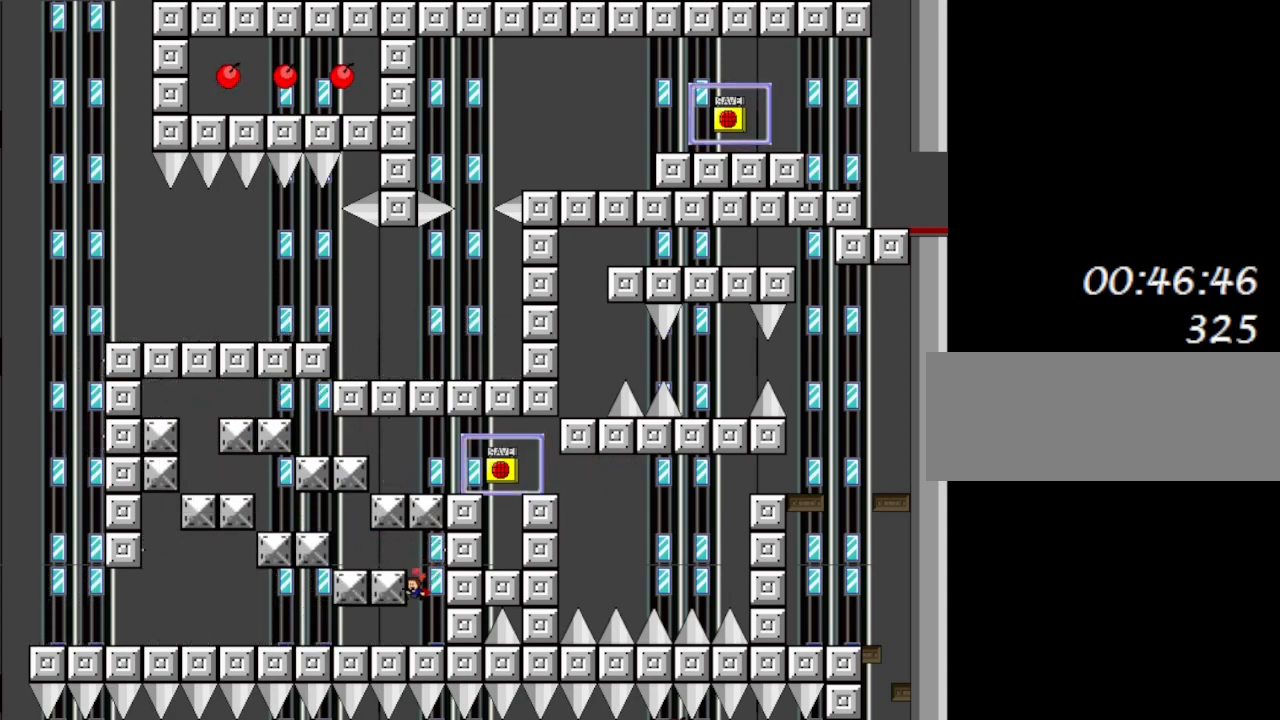
{"keys": [], "events": [[467, "left", "up"]]}
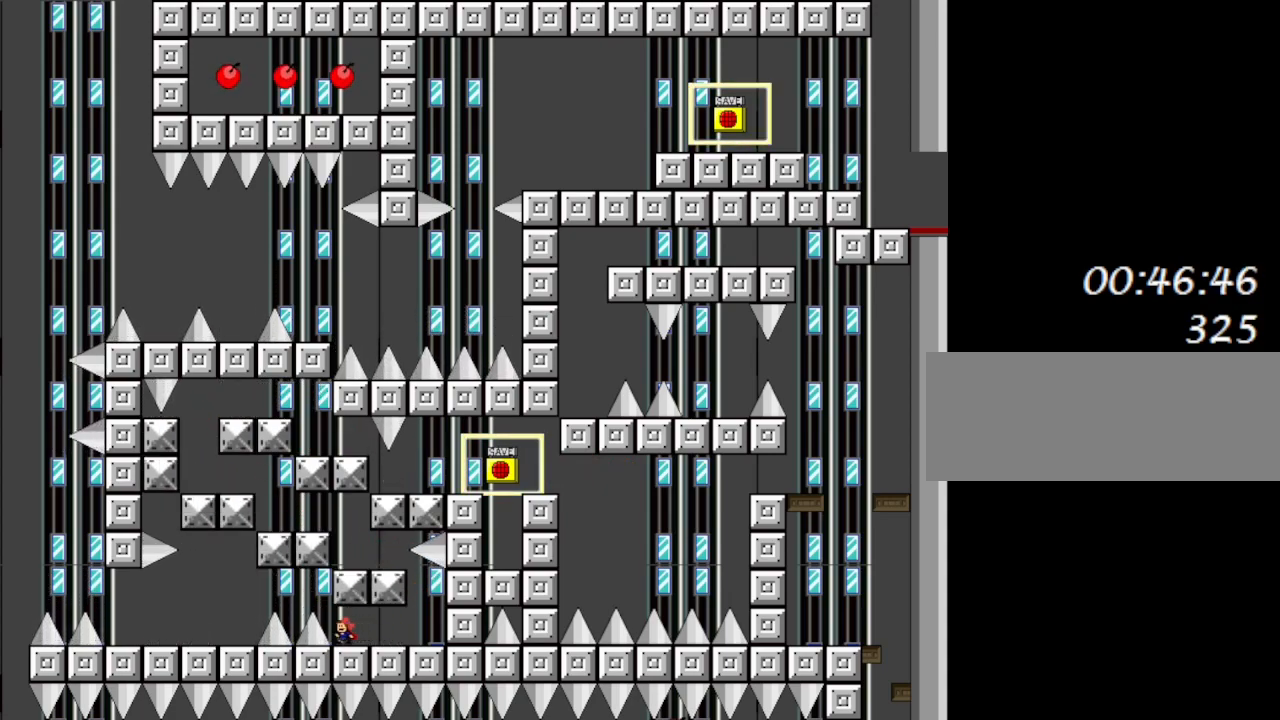
{"keys": [], "events": []}
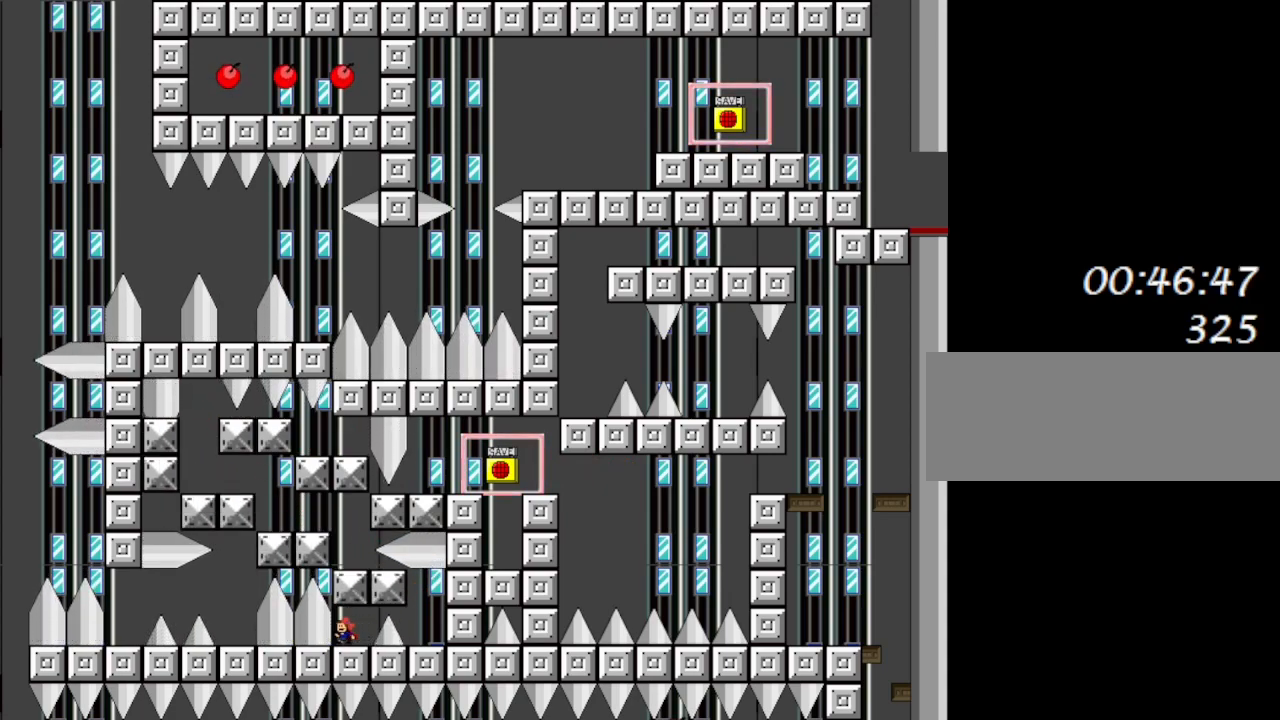
{"keys": [], "events": []}
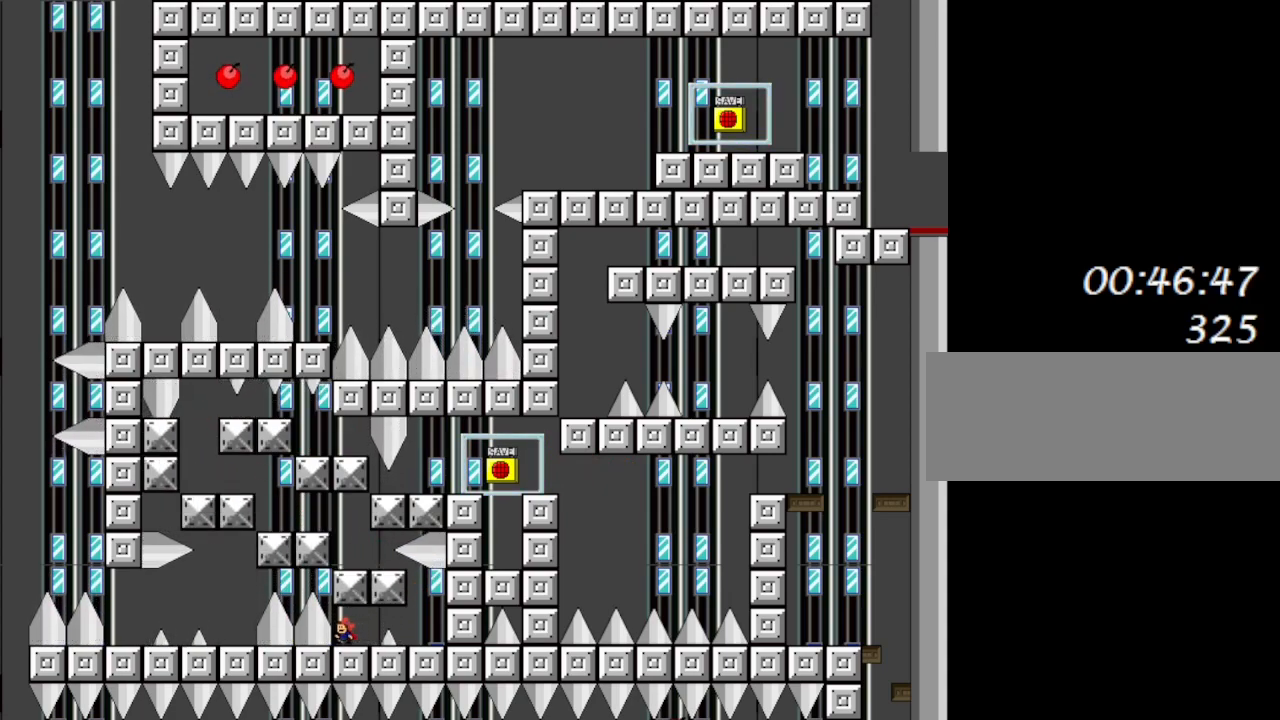
{"keys": [], "events": []}
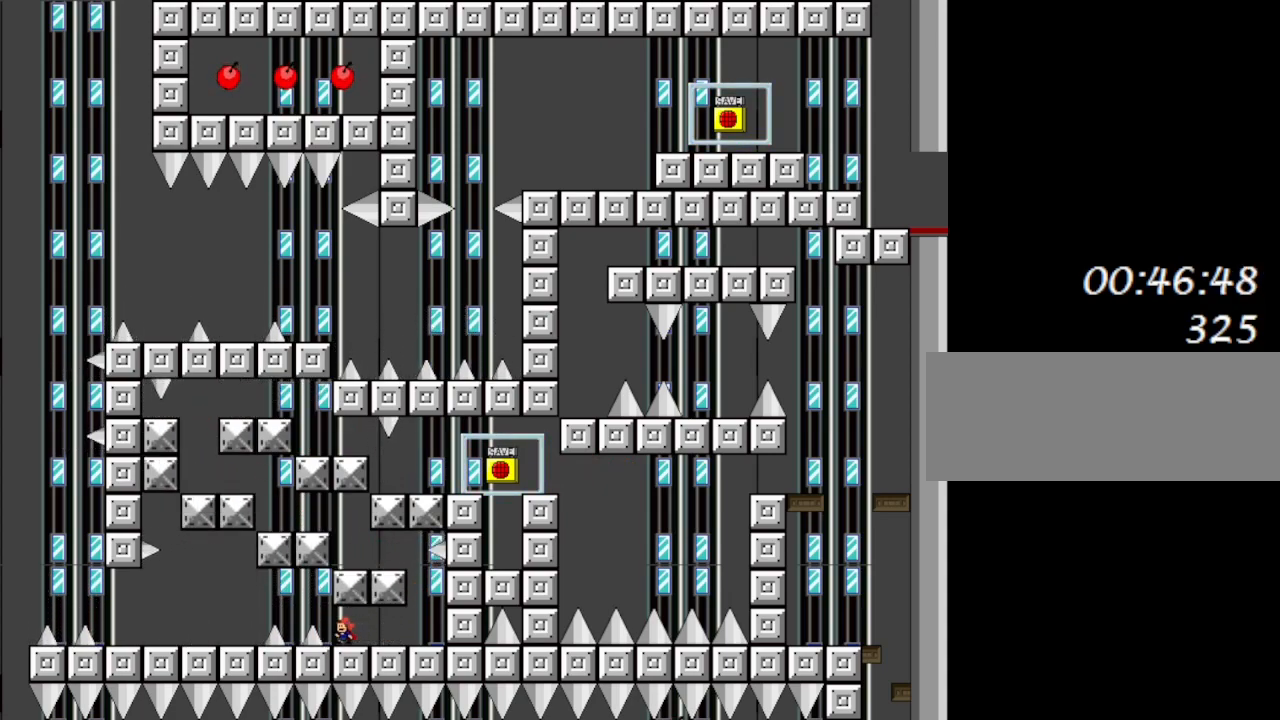
{"keys": ["left", "shift_l"], "events": [[117, "left", "down"], [217, "shift_l", "down"], [367, "shift_l", "up"], [450, "shift_l", "down"]]}
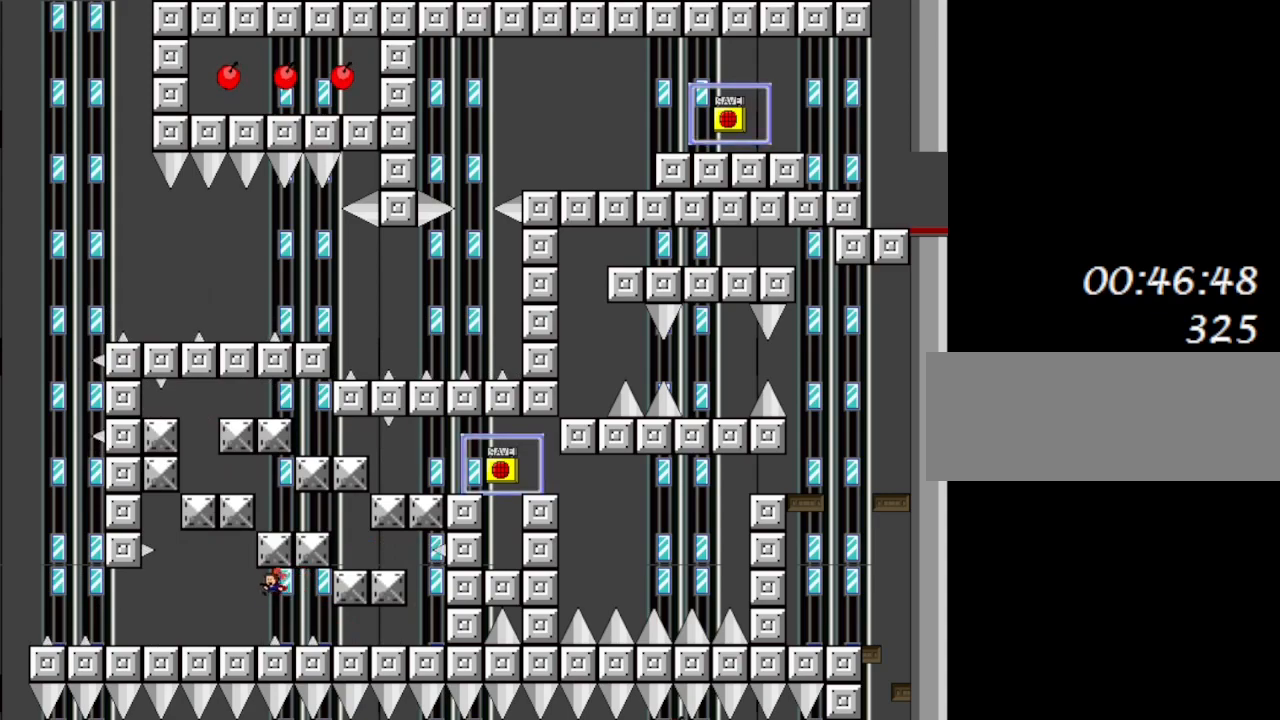
{"keys": ["left"], "events": [[133, "shift_l", "up"]]}
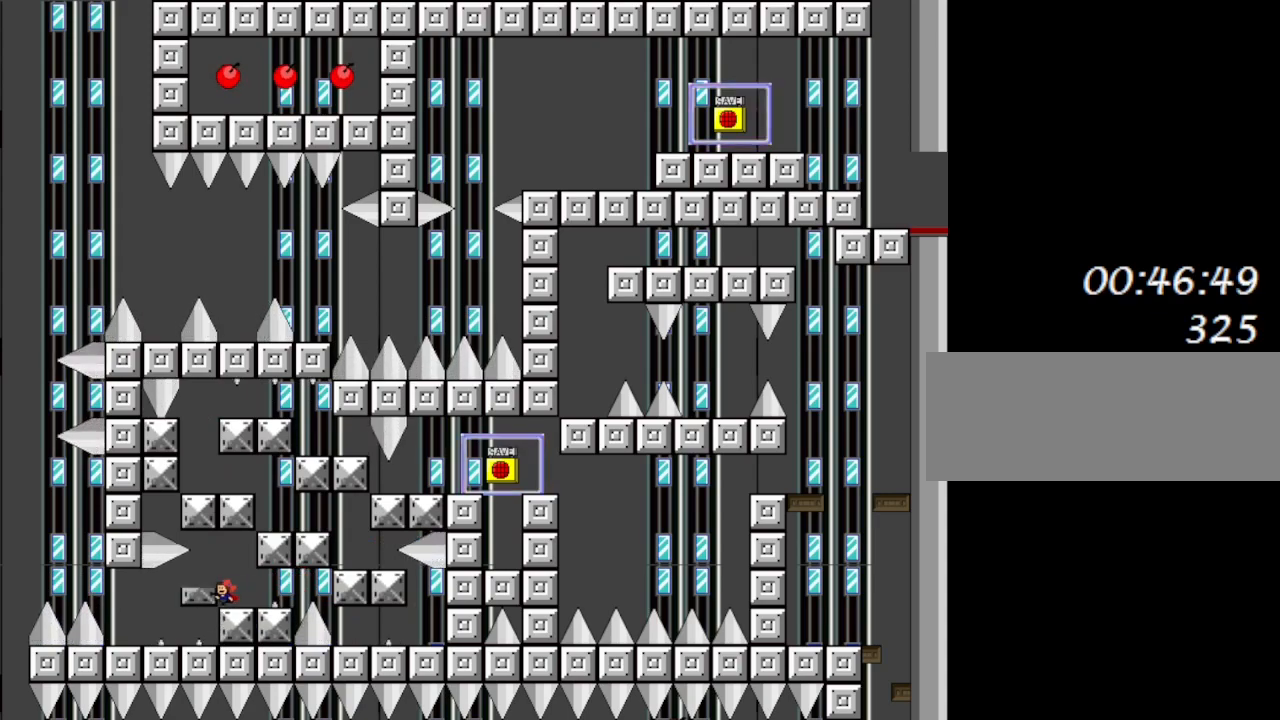
{"keys": [], "events": [[50, "left", "up"]]}
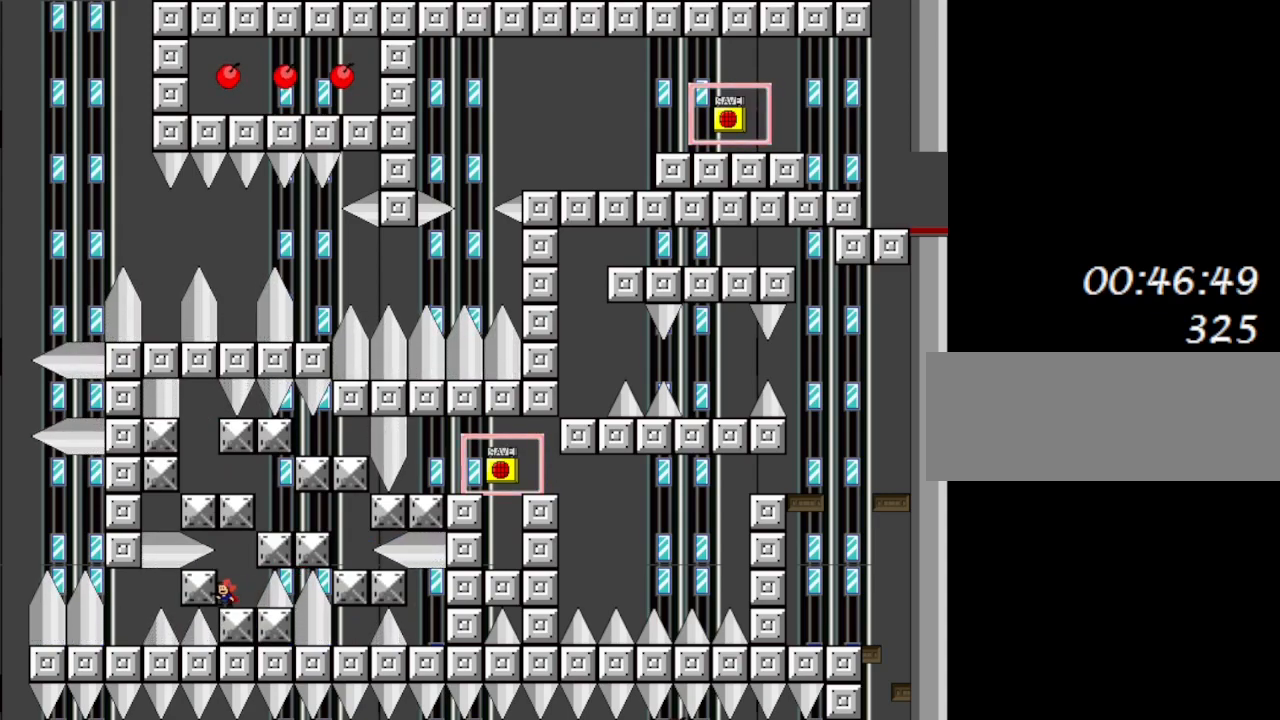
{"keys": [], "events": []}
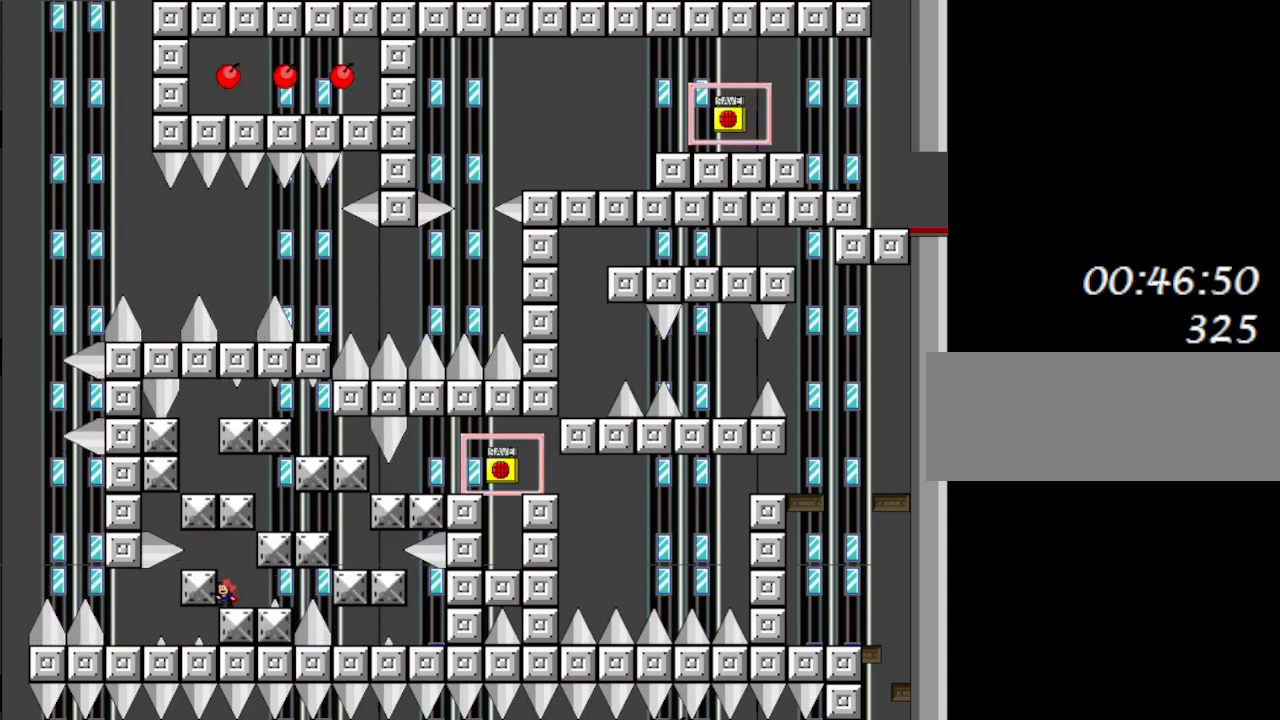
{"keys": ["left"], "events": [[150, "shift_l", "down"], [267, "shift_l", "up"], [317, "left", "down"]]}
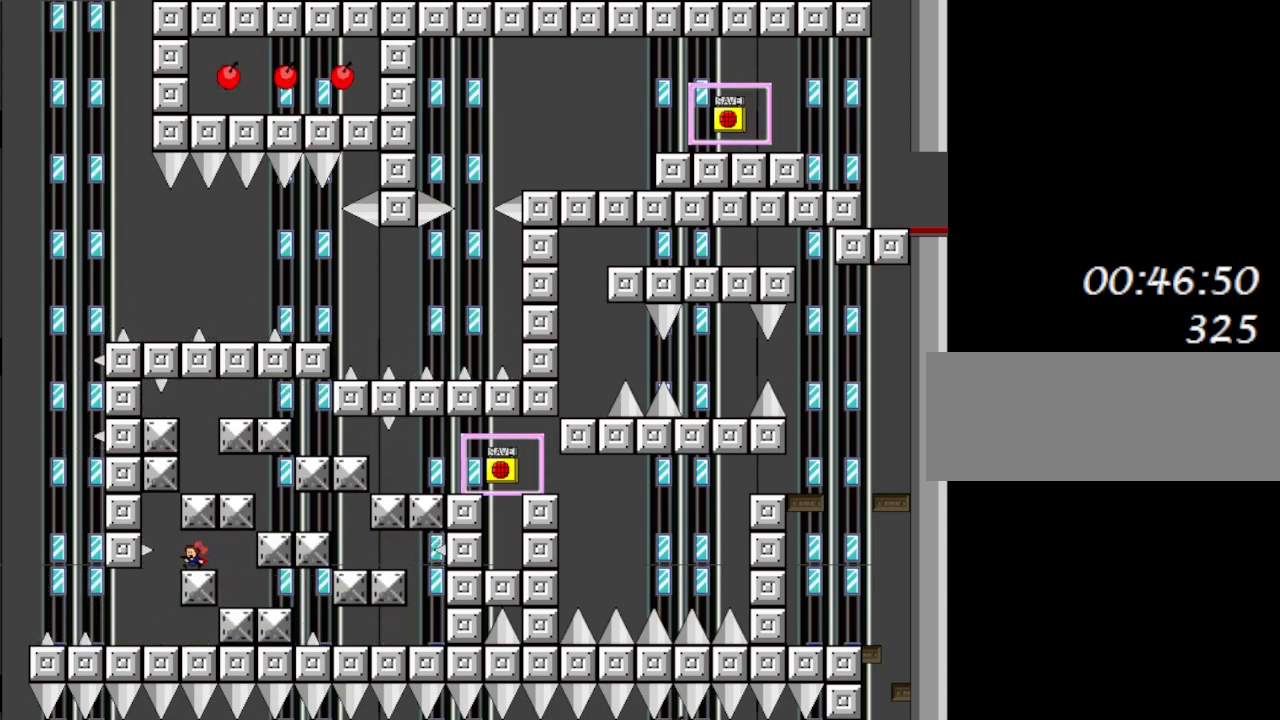
{"keys": [], "events": [[433, "left", "up"]]}
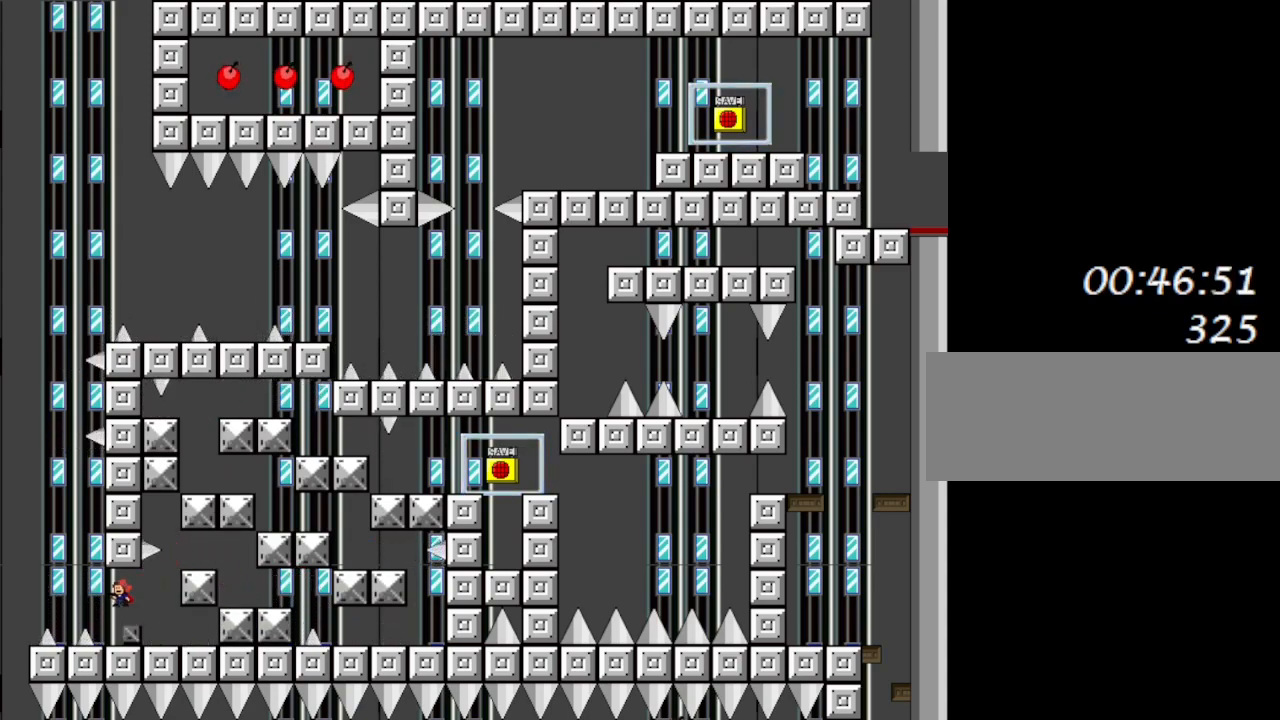
{"keys": [], "events": [[233, "left", "down"], [267, "left", "up"], [317, "z", "down"], [417, "z", "up"]]}
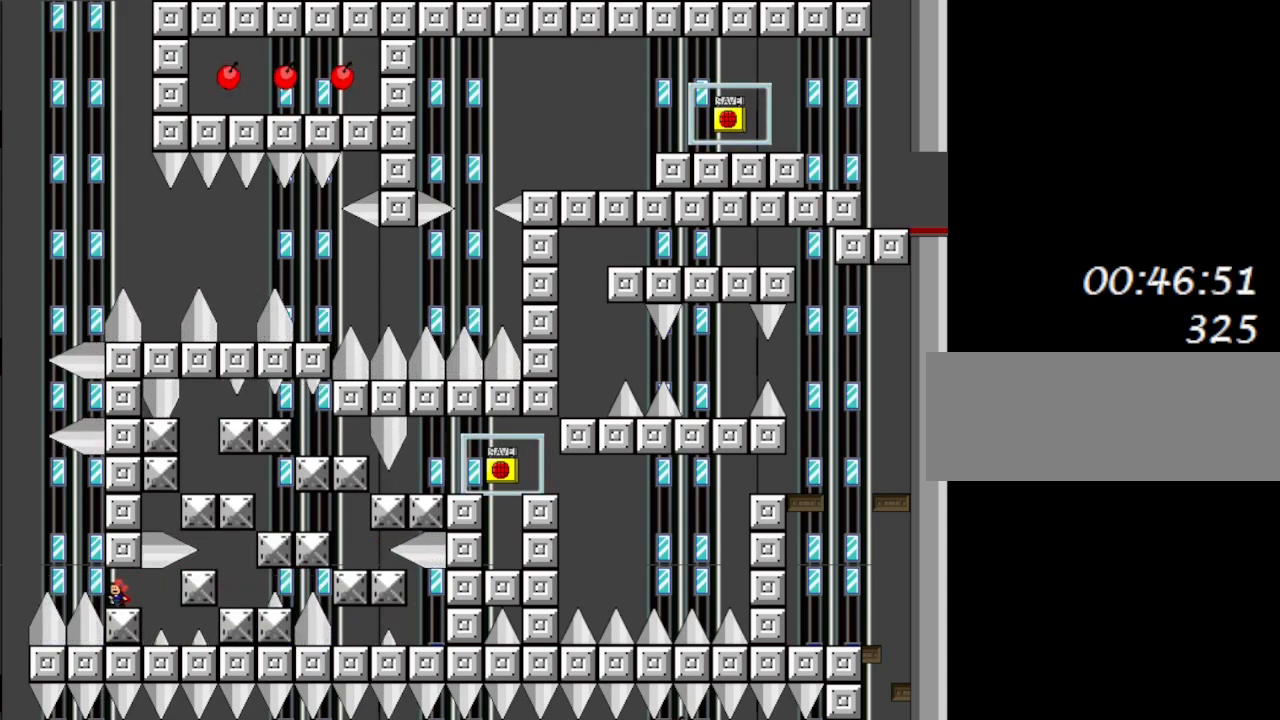
{"keys": [], "events": [[17, "z", "down"], [117, "z", "up"], [200, "z", "down"], [300, "z", "up"], [417, "z", "down"], [483, "z", "up"]]}
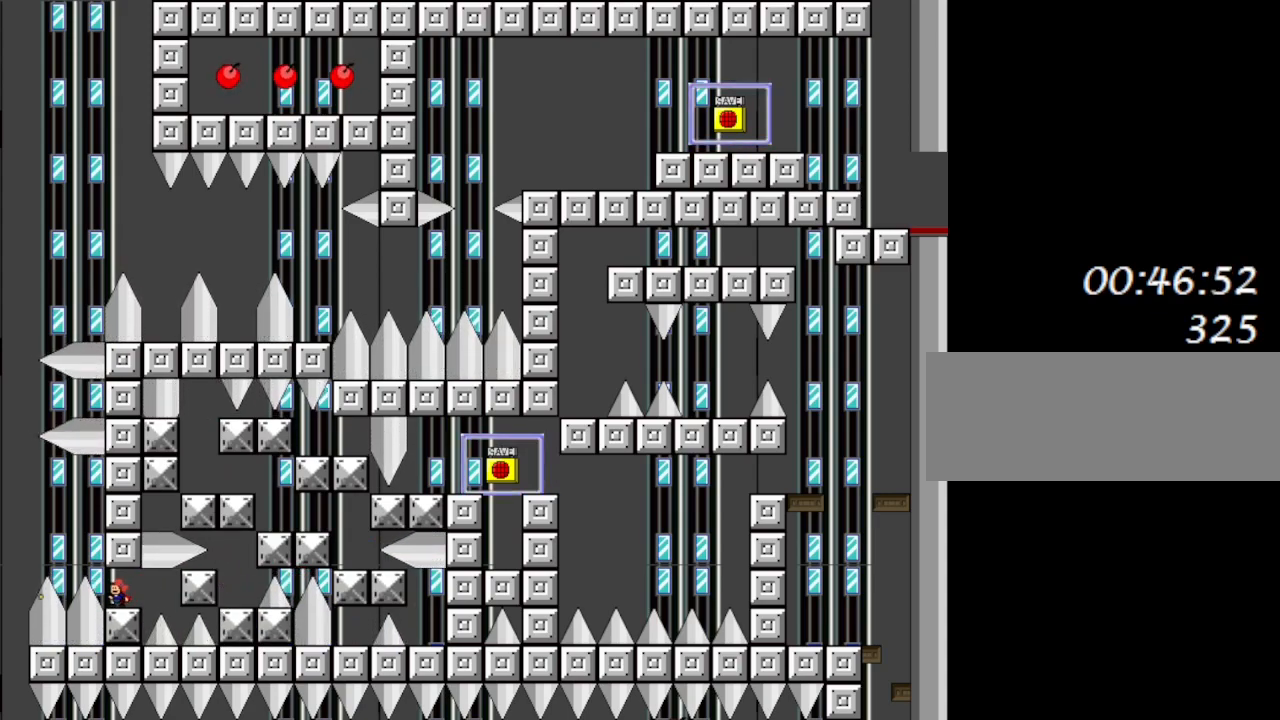
{"keys": [], "events": [[83, "z", "down"], [183, "z", "up"], [267, "z", "down"], [383, "z", "up"]]}
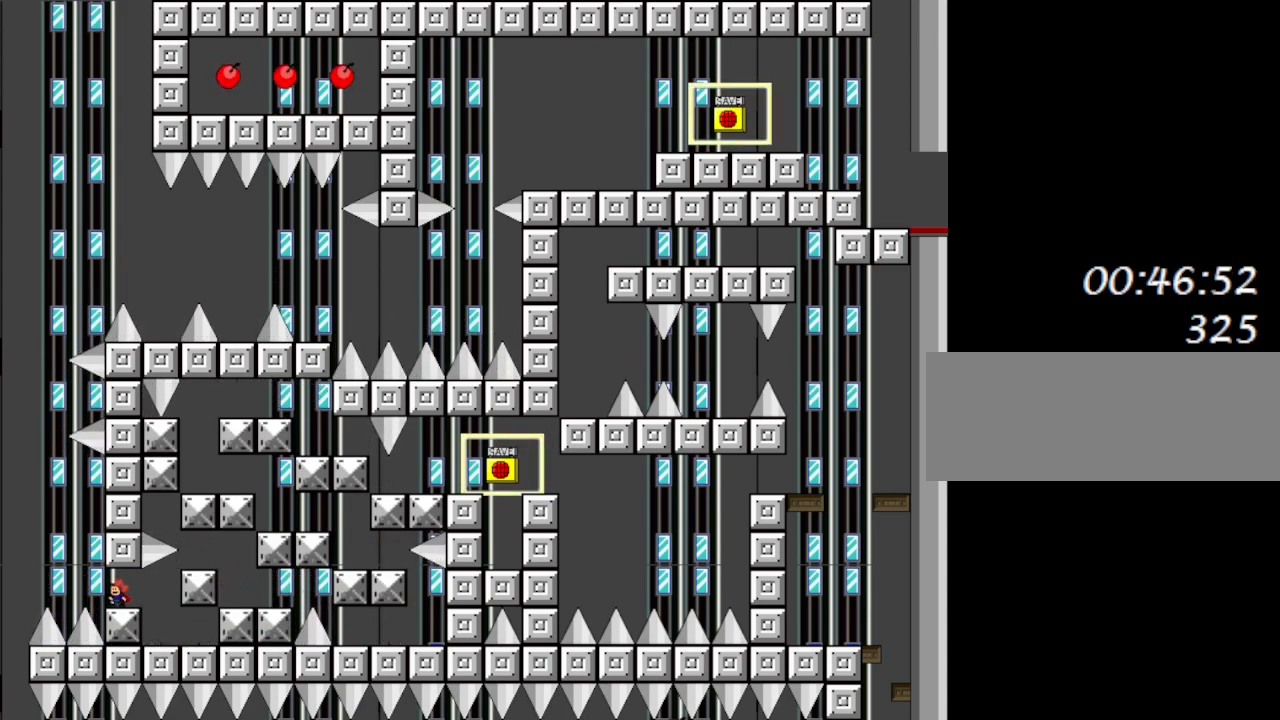
{"keys": [], "events": [[150, "left", "down"], [450, "left", "up"]]}
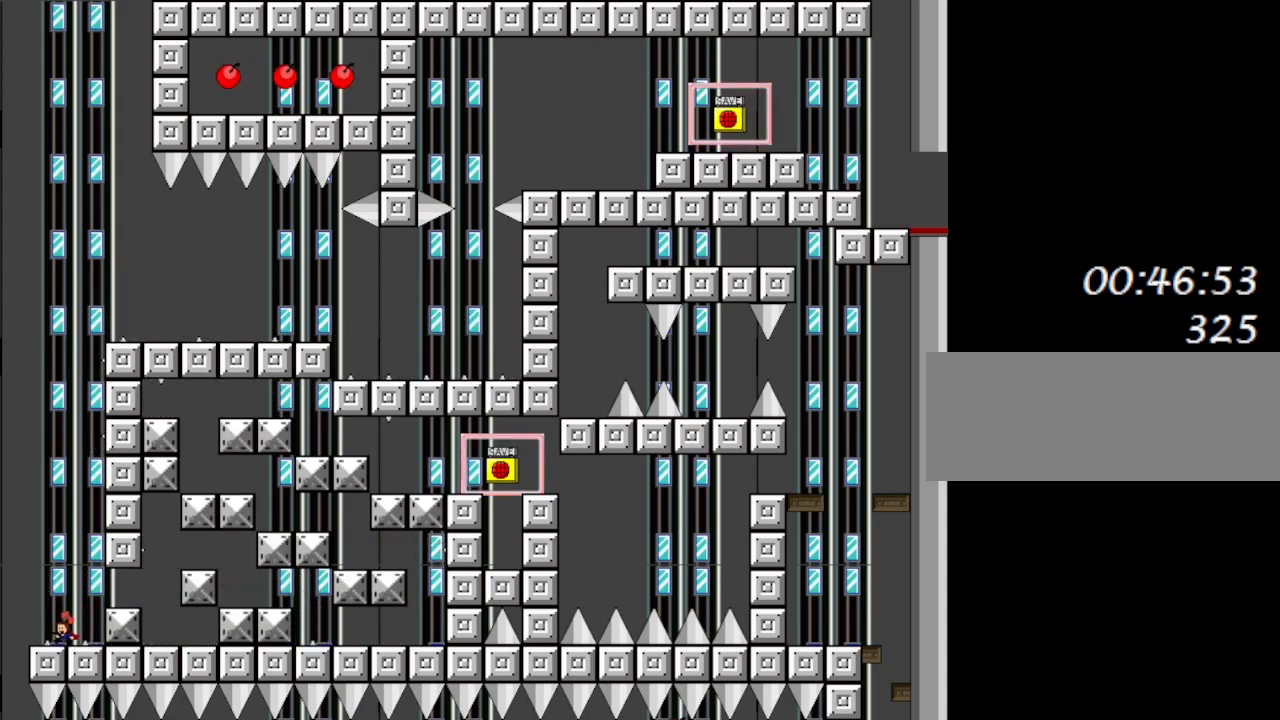
{"keys": ["right", "shift_l"], "events": [[50, "left", "down"], [50, "shift_l", "down"], [250, "left", "up"], [250, "shift_l", "up"], [300, "shift_l", "down"], [317, "right", "down"]]}
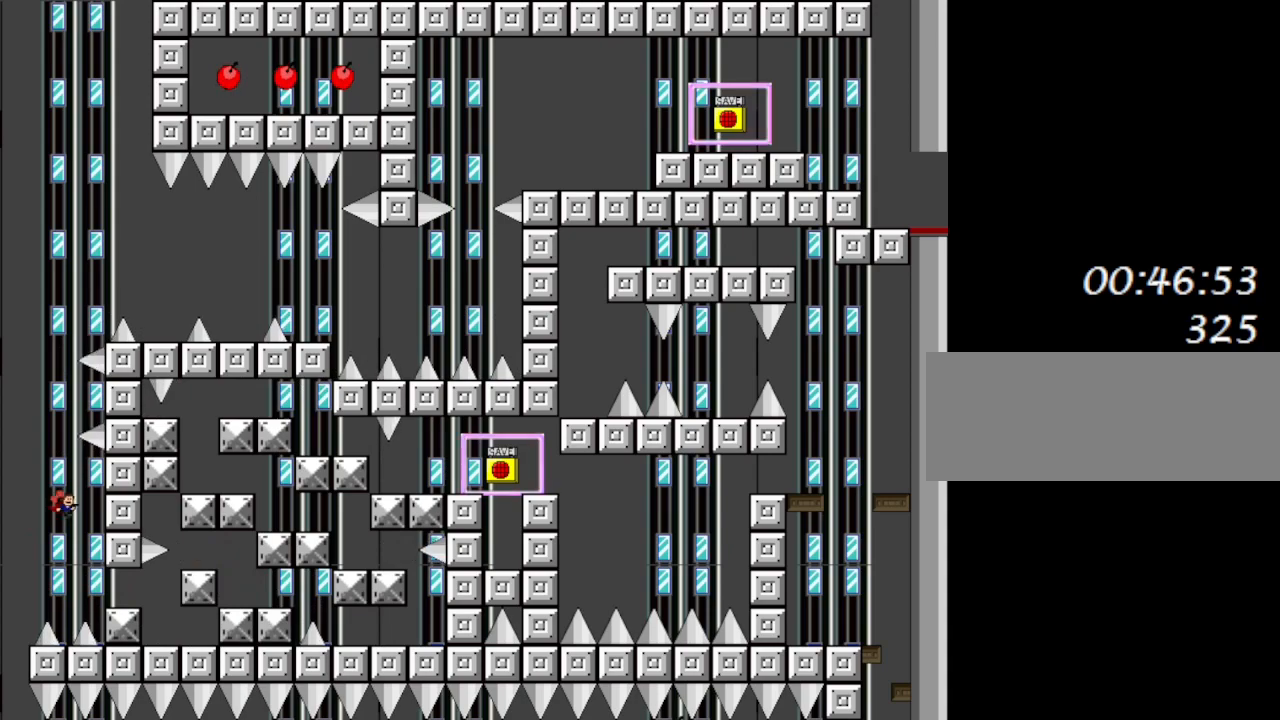
{"keys": [], "events": [[67, "shift_l", "up"], [217, "right", "up"], [300, "left", "down"], [367, "left", "up"]]}